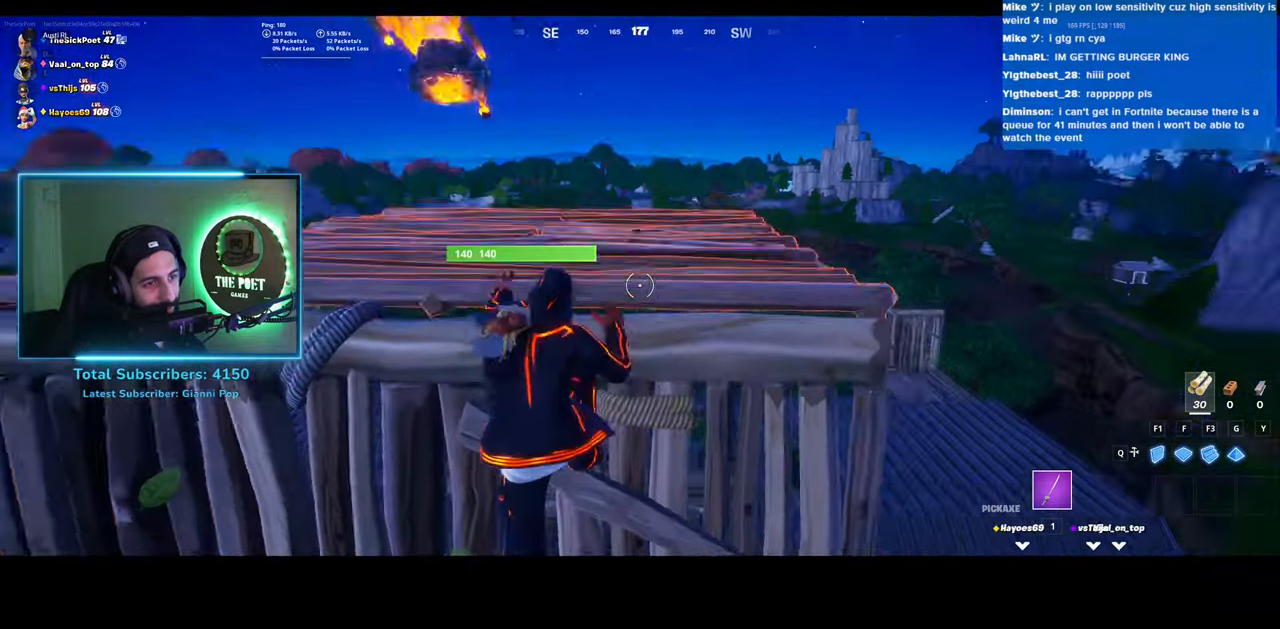
Gameplay with keyboard and mouse; each line is a JSON object with the keys and mouse buttons held at the frame after it. "events" lists presses ("down") and releases ("up") of "a", "ctrl", "d", "e", "q", "s", "shift", "space", "w", "mouse_left", "mouse_wheel", "mouse_right" and "mouse_mb4" between this image and that frame as [ms after this image, input, new state], when the widget could be followed in between. "mouse_left", "mouse_wheel", "mouse_right", "mouse_mb4" = the "left", "wheel", "right", "mb4" buttons of the "mouse" list. No other keys are recorded. "wheel" means that the mouse wheel is clicked or scrolled. Mouse movement is not recorded.
{"keys": [], "mouse": [], "events": [[233, "a", "down"], [233, "w", "up"], [483, "a", "up"]]}
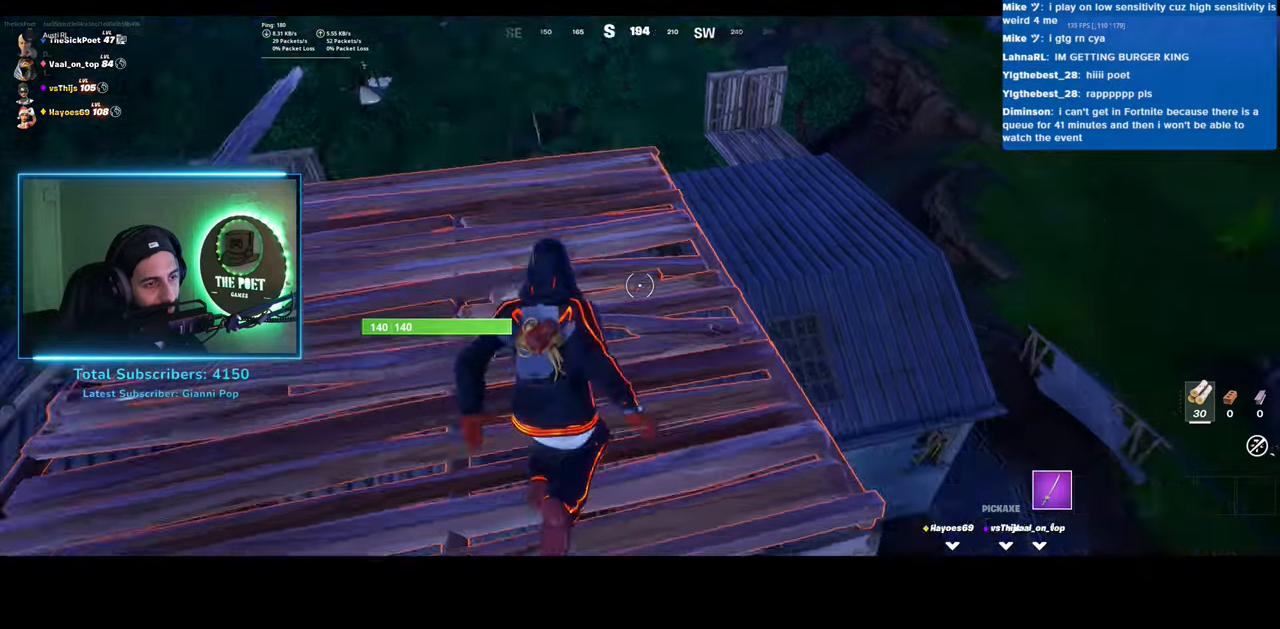
{"keys": [], "mouse": [], "events": []}
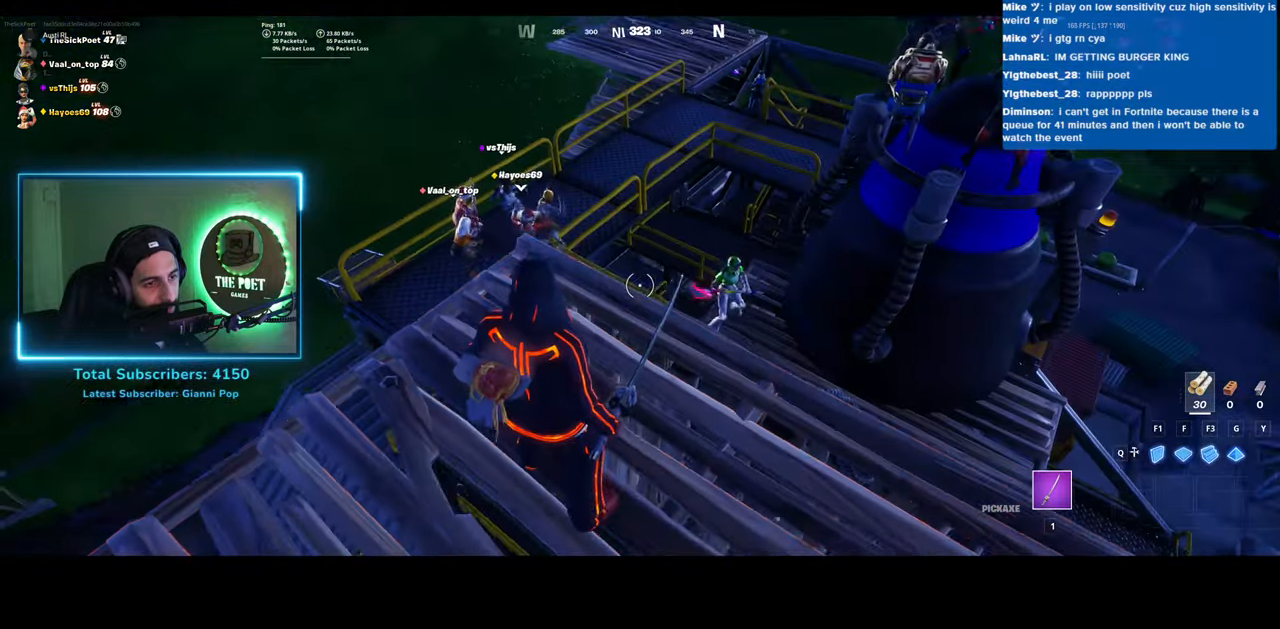
{"keys": ["d", "w"], "mouse": [], "events": [[33, "d", "down"], [183, "w", "down"]]}
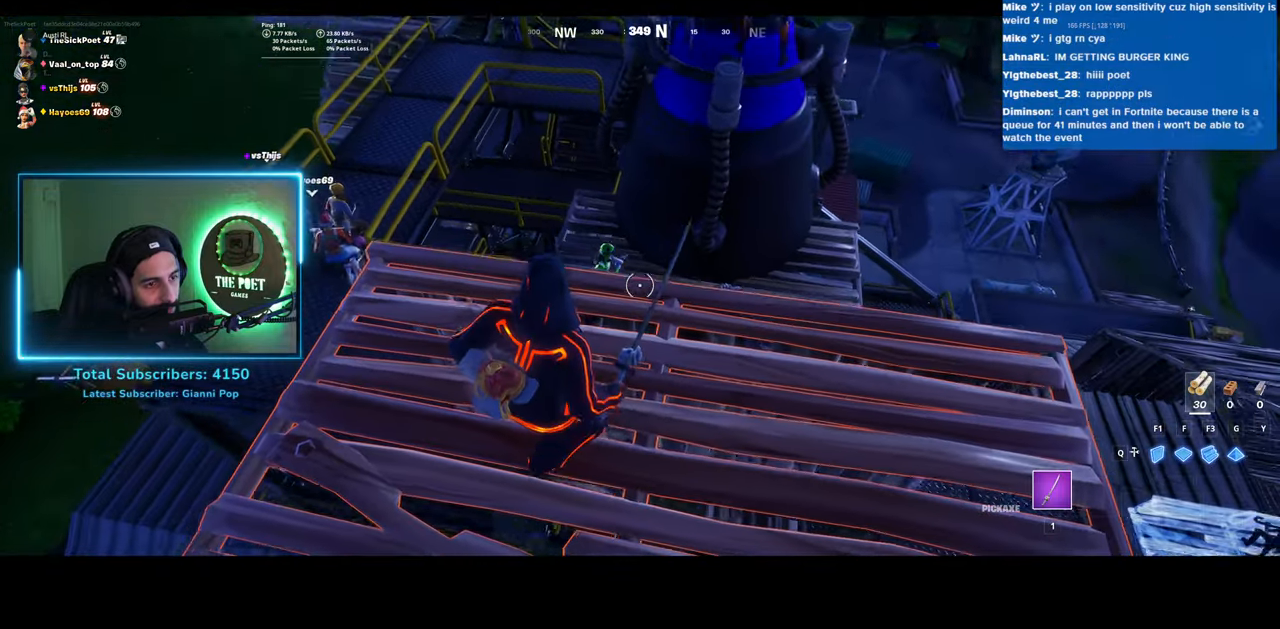
{"keys": [], "mouse": [], "events": [[33, "d", "up"], [33, "w", "up"]]}
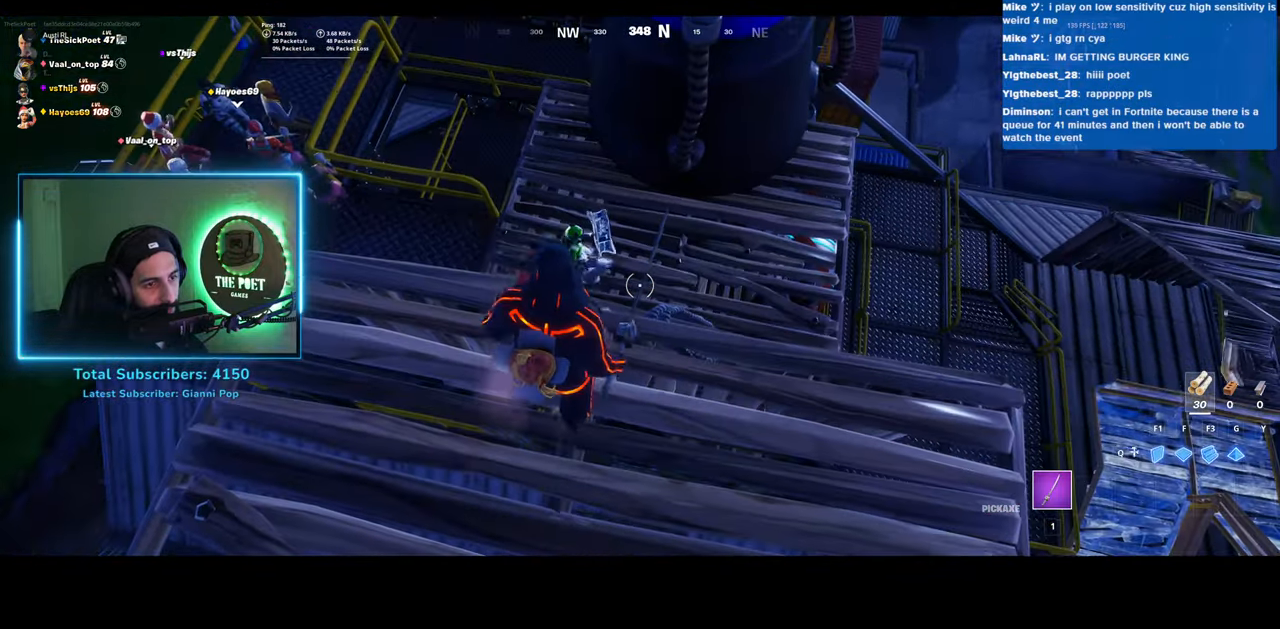
{"keys": [], "mouse": ["left"], "events": [[83, "s", "down"], [233, "s", "up"], [433, "mouse_left", "down"]]}
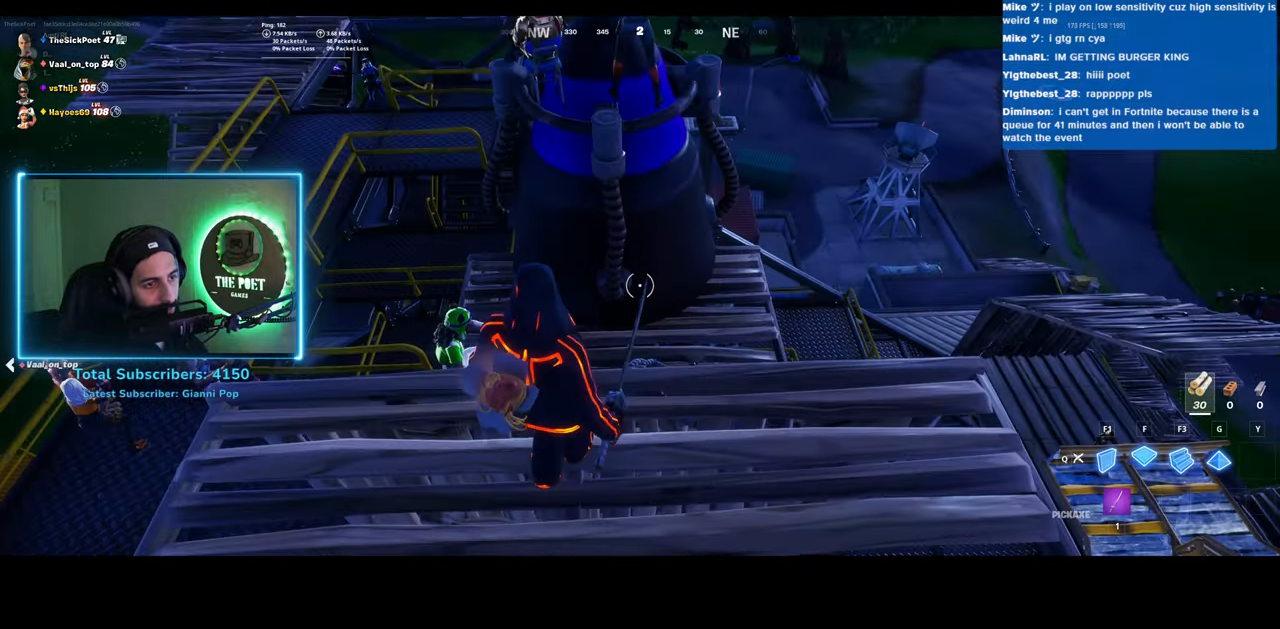
{"keys": [], "mouse": [], "events": [[33, "mouse_left", "up"]]}
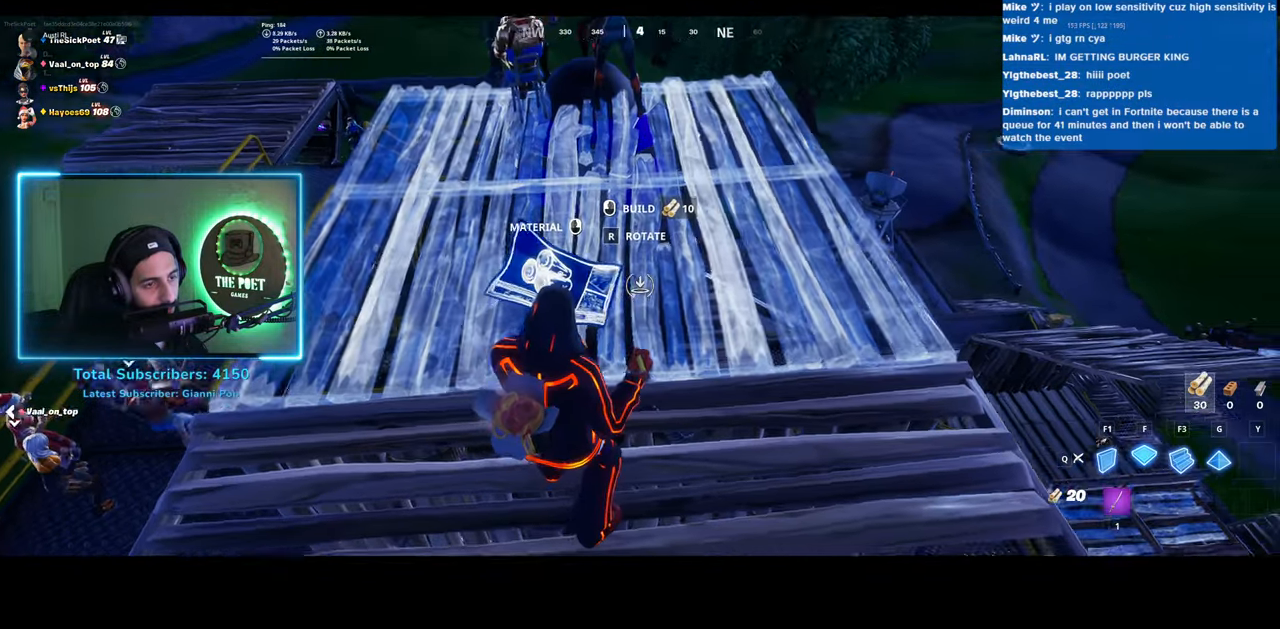
{"keys": [], "mouse": [], "events": []}
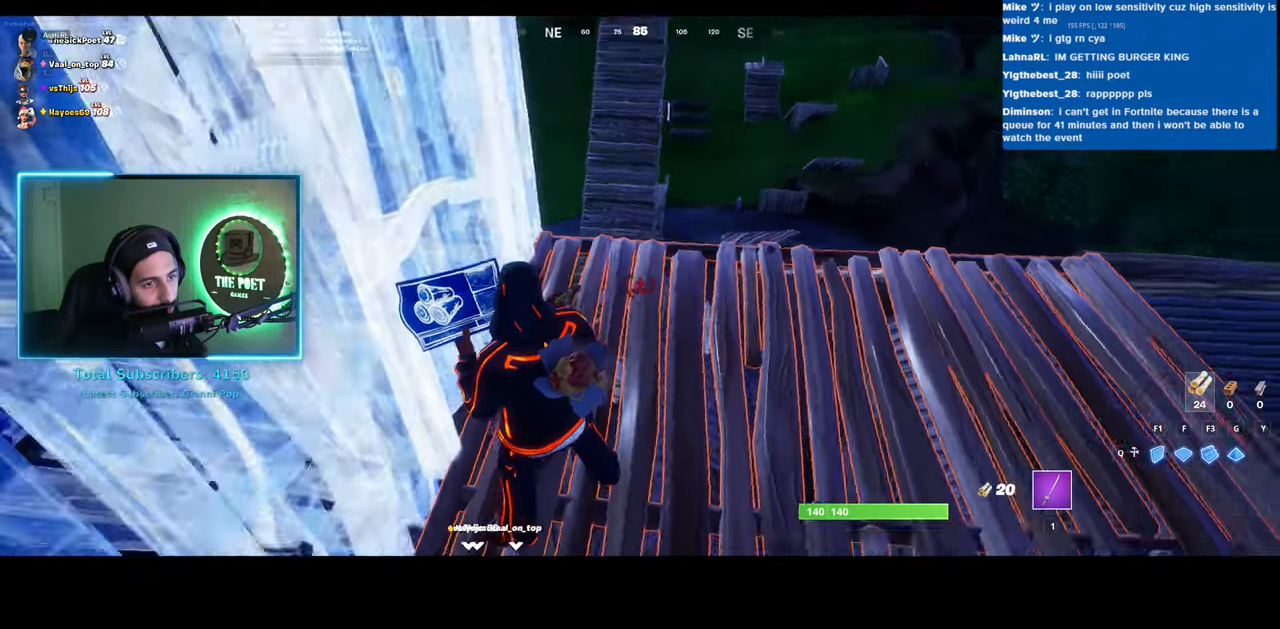
{"keys": ["s"], "mouse": [], "events": [[450, "s", "down"]]}
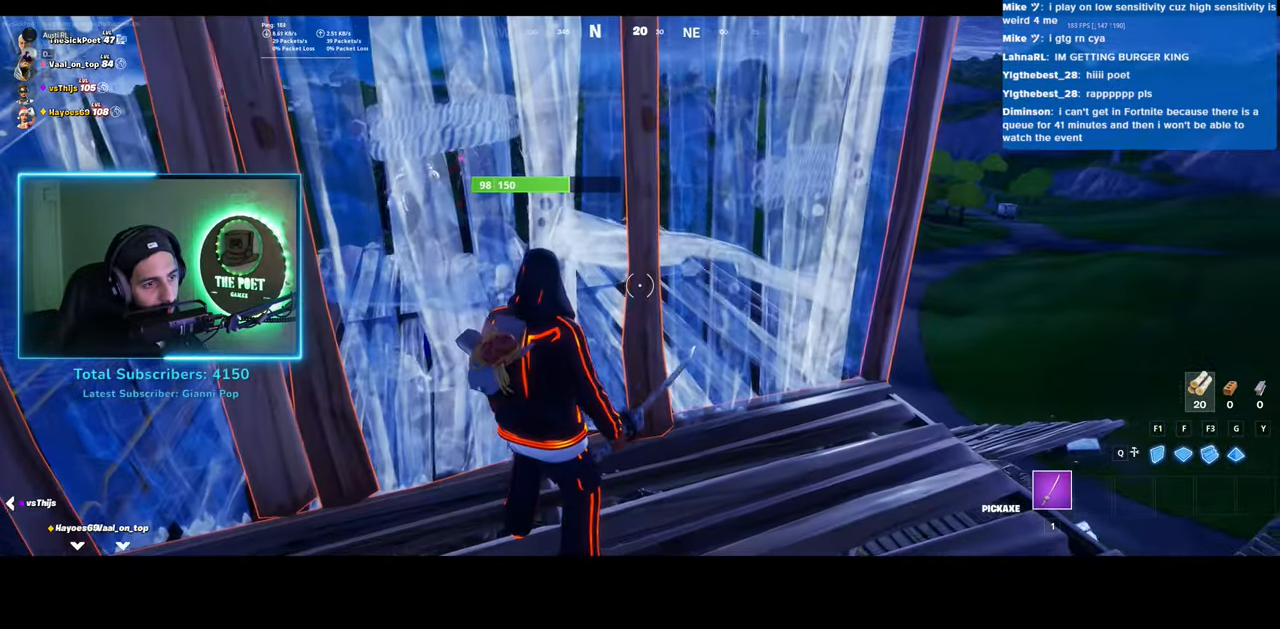
{"keys": [], "mouse": ["left"], "events": [[33, "a", "down"], [133, "mouse_left", "down"], [233, "a", "up"], [233, "s", "up"]]}
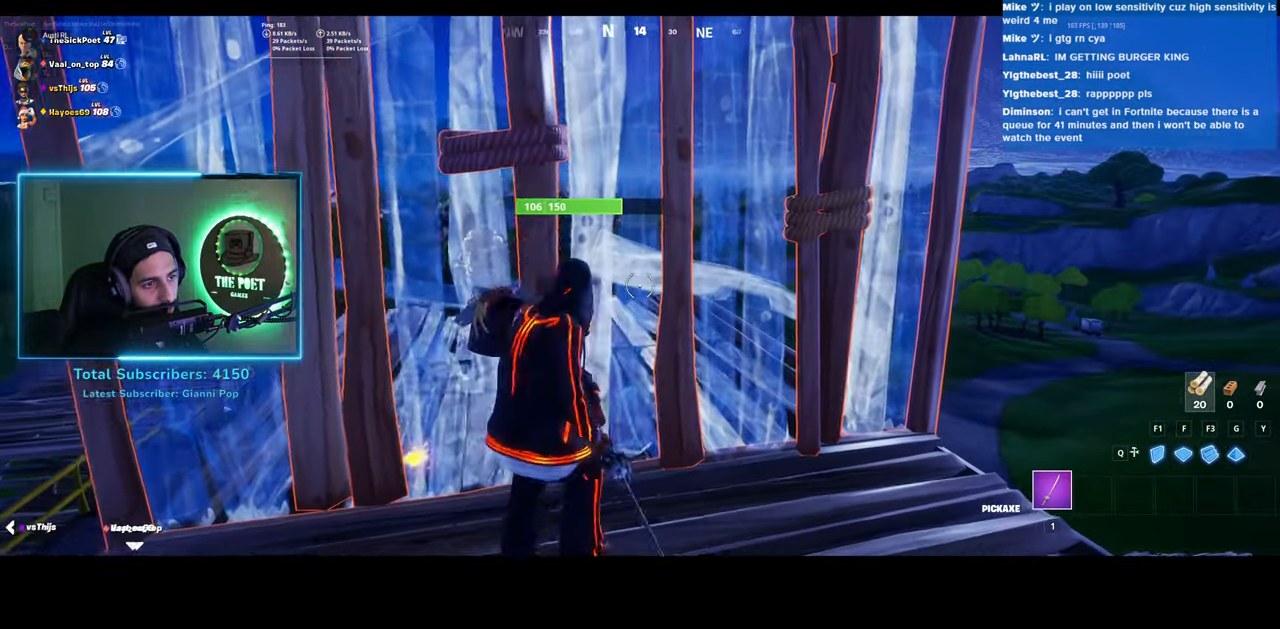
{"keys": [], "mouse": [], "events": [[300, "mouse_left", "up"]]}
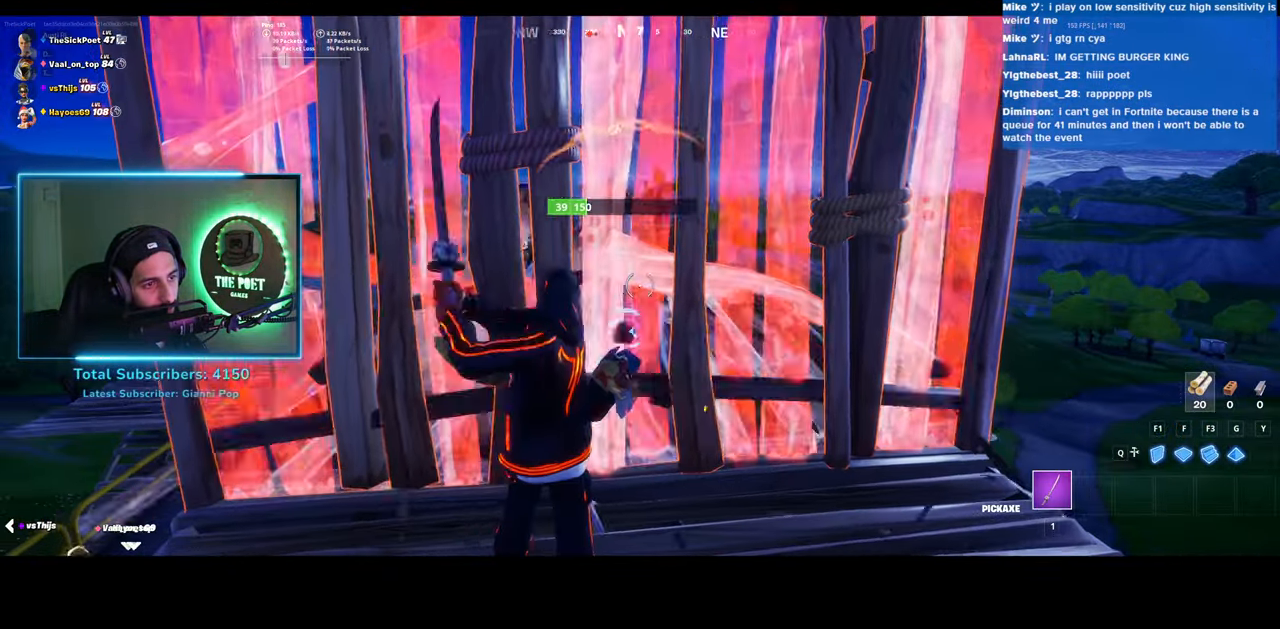
{"keys": [], "mouse": [], "events": []}
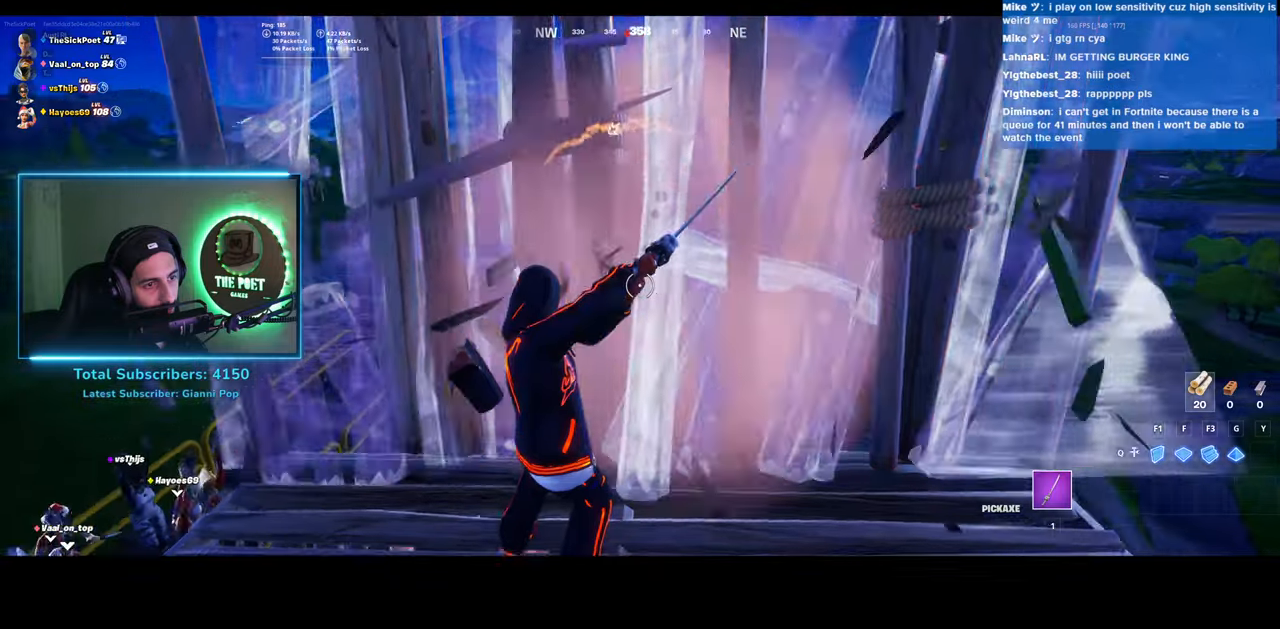
{"keys": [], "mouse": [], "events": []}
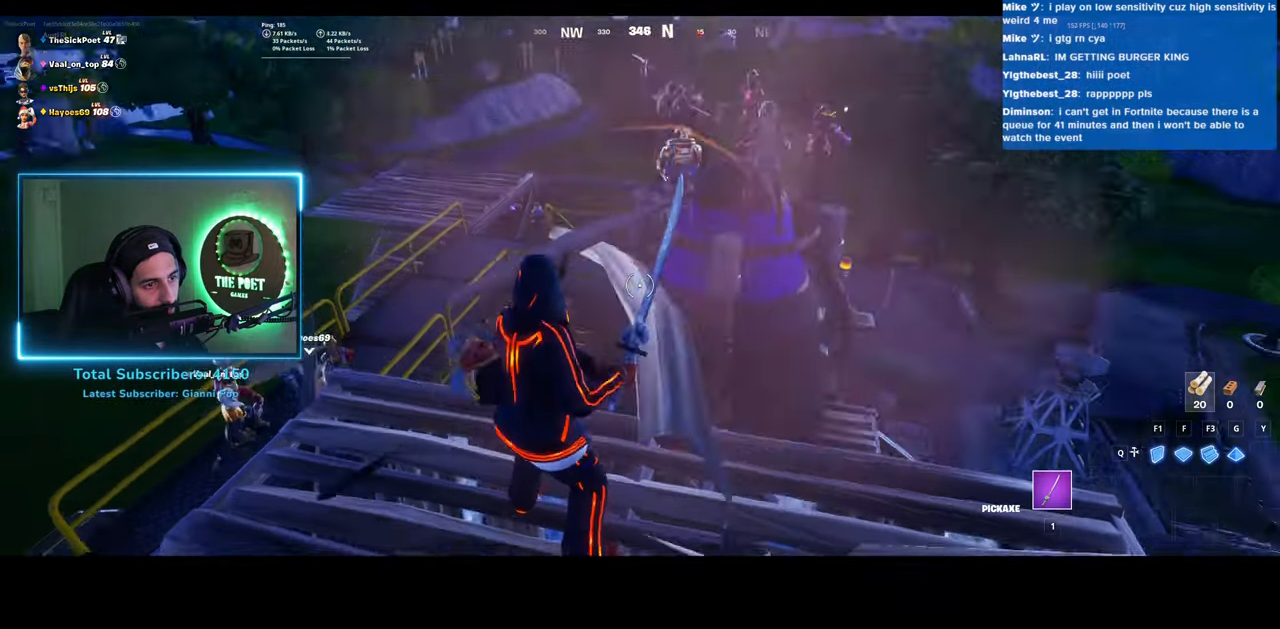
{"keys": [], "mouse": [], "events": [[33, "w", "down"], [83, "d", "down"], [333, "w", "up"], [350, "d", "up"]]}